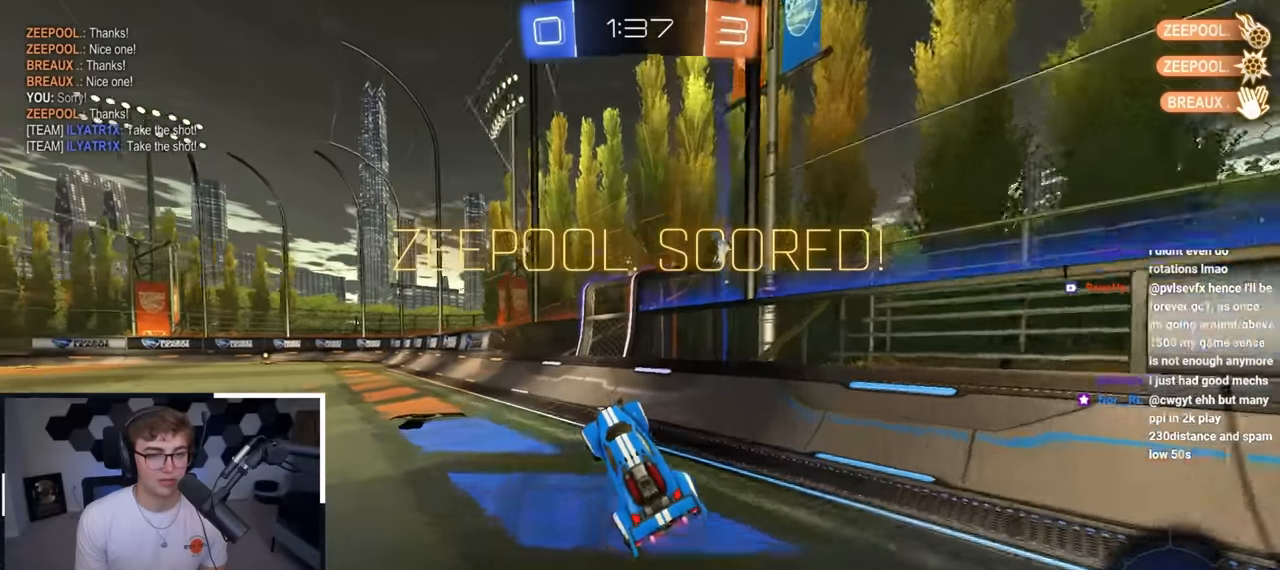
Gameplay with a controller (PlayStation layout); each line is a JSON object with the inputs held at the frame after it. "events" lists button and stick changes between this image and that frame as [ms after this image, input, new state], when the widget could be followed in between.
{"buttons": ["L2", "R1"], "left_stick": "up-left", "right_stick": "center", "events": [[33, "left_stick", "up-left"], [433, "R1", "down"], [450, "CROSS", "down"], [467, "L2", "down"], [500, "CROSS", "up"]]}
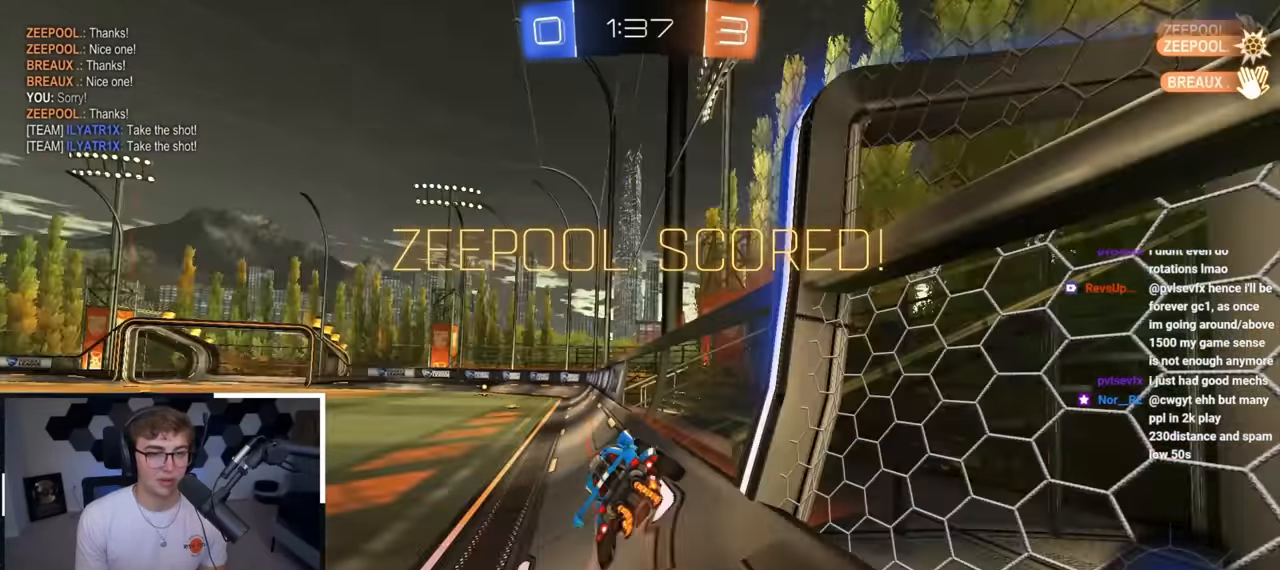
{"buttons": ["R1"], "left_stick": "down-left", "right_stick": "center", "events": [[50, "CROSS", "down"], [117, "left_stick", "down-left"], [233, "CROSS", "up"], [300, "L2", "up"]]}
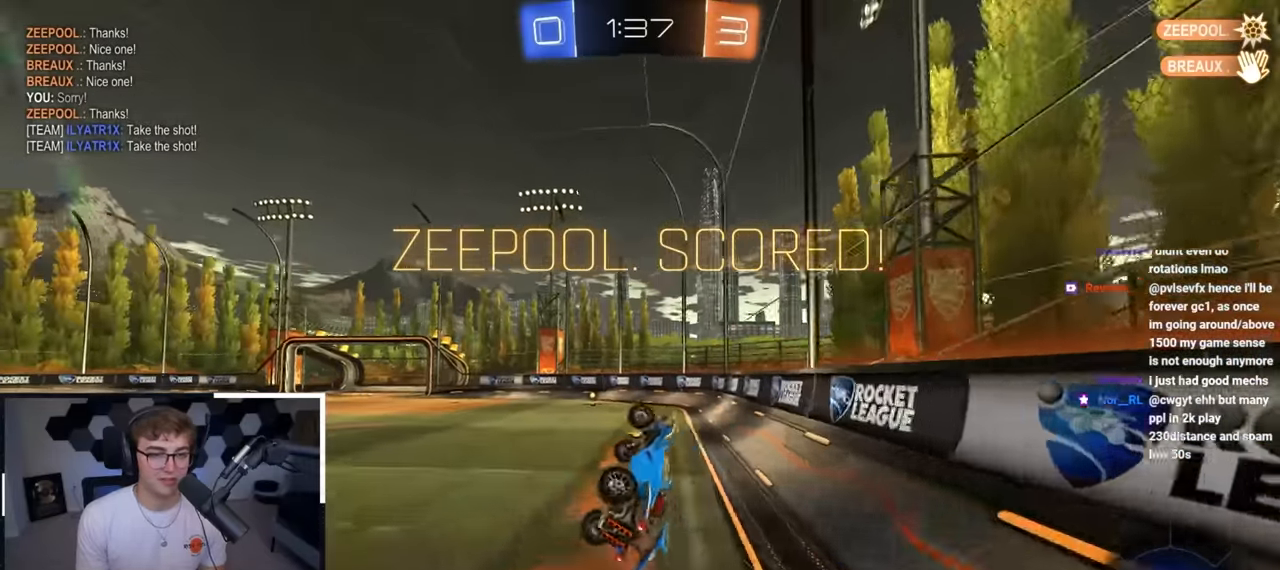
{"buttons": [], "left_stick": "up", "right_stick": "left", "events": [[283, "left_stick", "center"], [300, "R1", "up"], [383, "right_stick", "left"], [400, "left_stick", "up"]]}
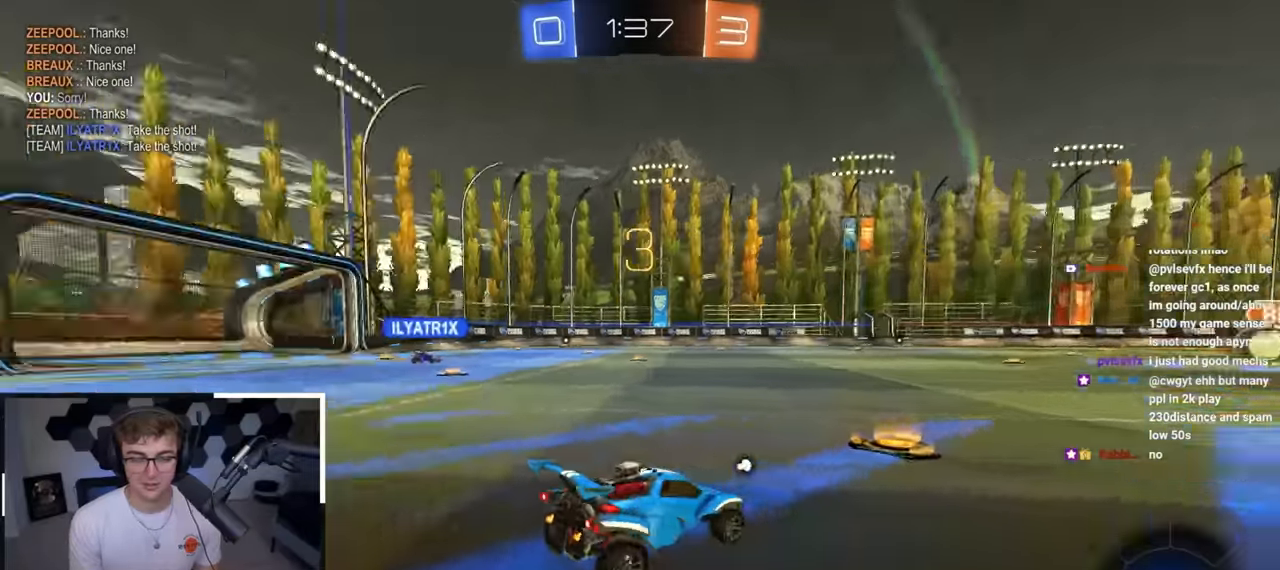
{"buttons": [], "left_stick": "center", "right_stick": "center", "events": [[433, "left_stick", "center"], [450, "right_stick", "center"]]}
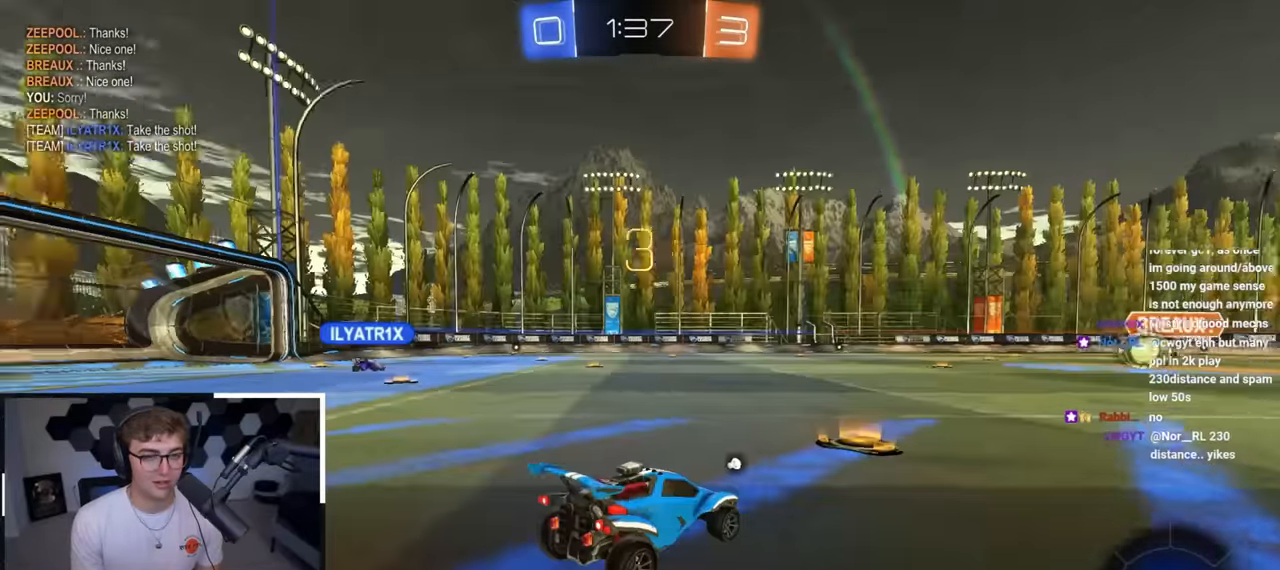
{"buttons": [], "left_stick": "up", "right_stick": "center", "events": [[200, "TRIANGLE", "down"], [283, "TRIANGLE", "up"], [333, "left_stick", "up"]]}
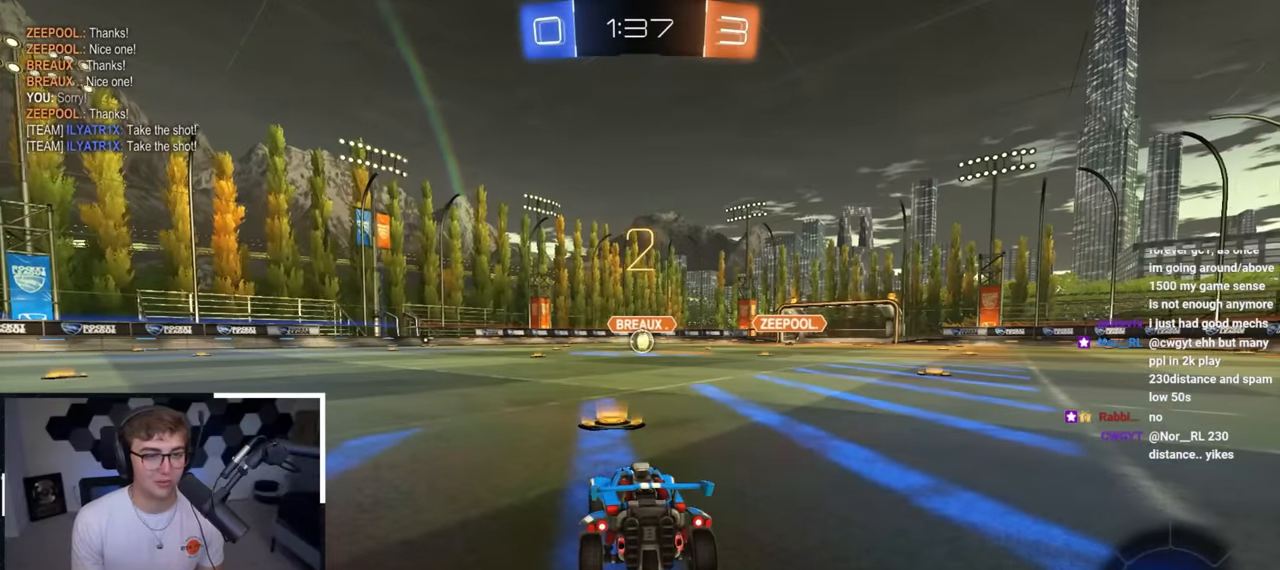
{"buttons": [], "left_stick": "up", "right_stick": "center", "events": []}
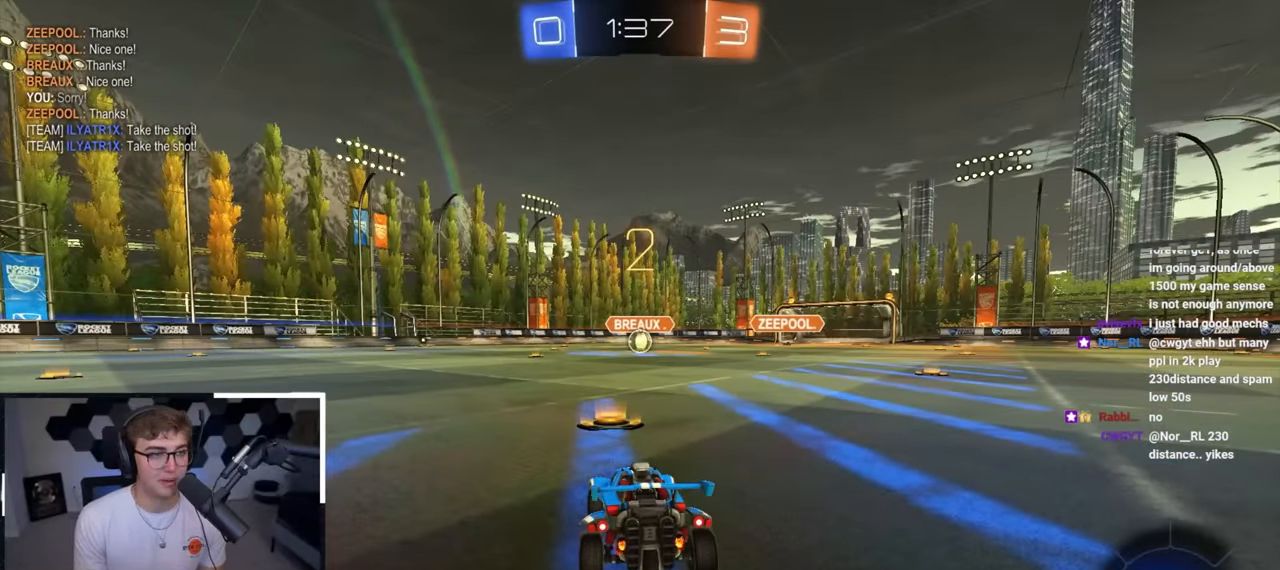
{"buttons": ["L2"], "left_stick": "up", "right_stick": "center", "events": [[117, "right_stick", "right"], [233, "right_stick", "center"], [467, "L2", "down"]]}
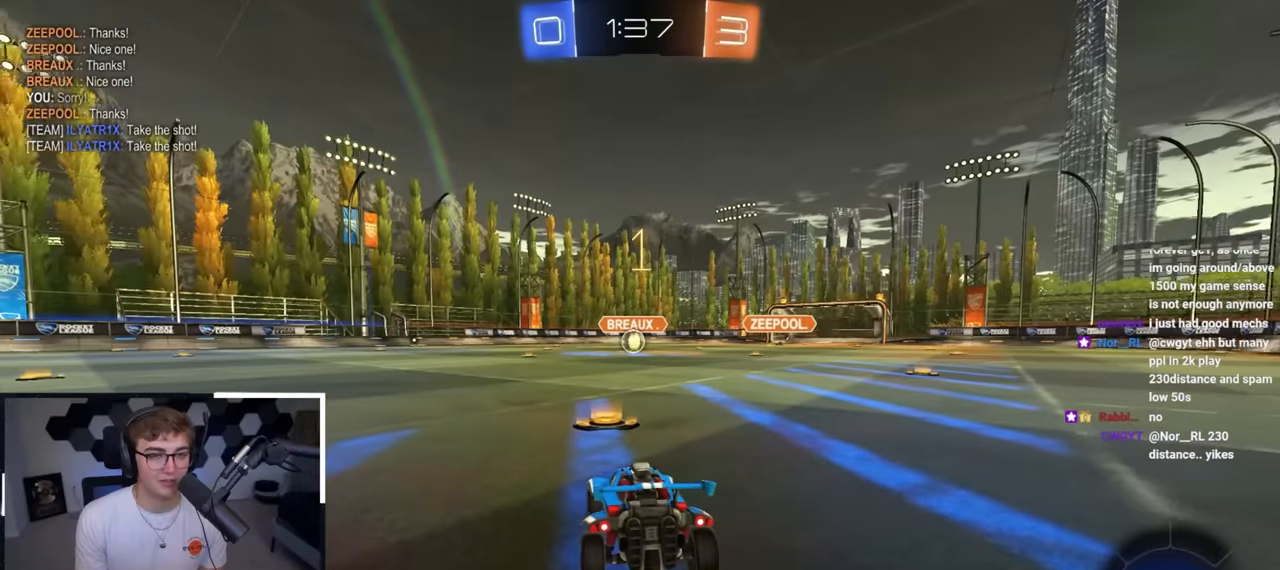
{"buttons": ["L2"], "left_stick": "up", "right_stick": "center", "events": []}
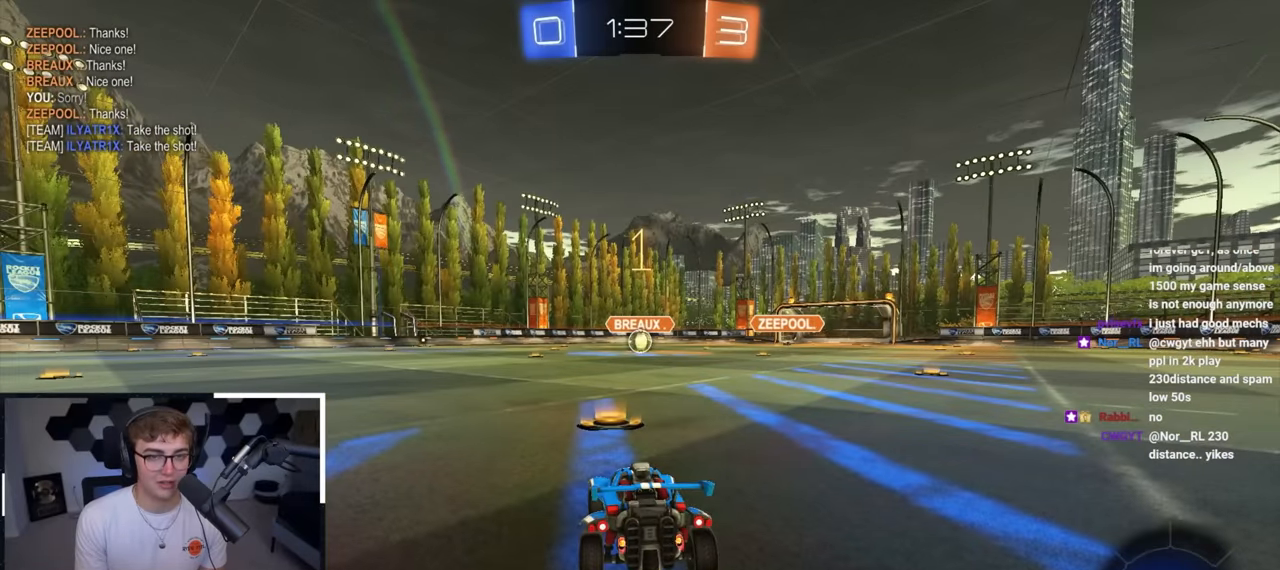
{"buttons": ["L2", "R1"], "left_stick": "up-left", "right_stick": "center", "events": [[350, "left_stick", "up-right"], [417, "CROSS", "down"], [417, "R1", "down"], [483, "CROSS", "up"], [500, "left_stick", "up-left"]]}
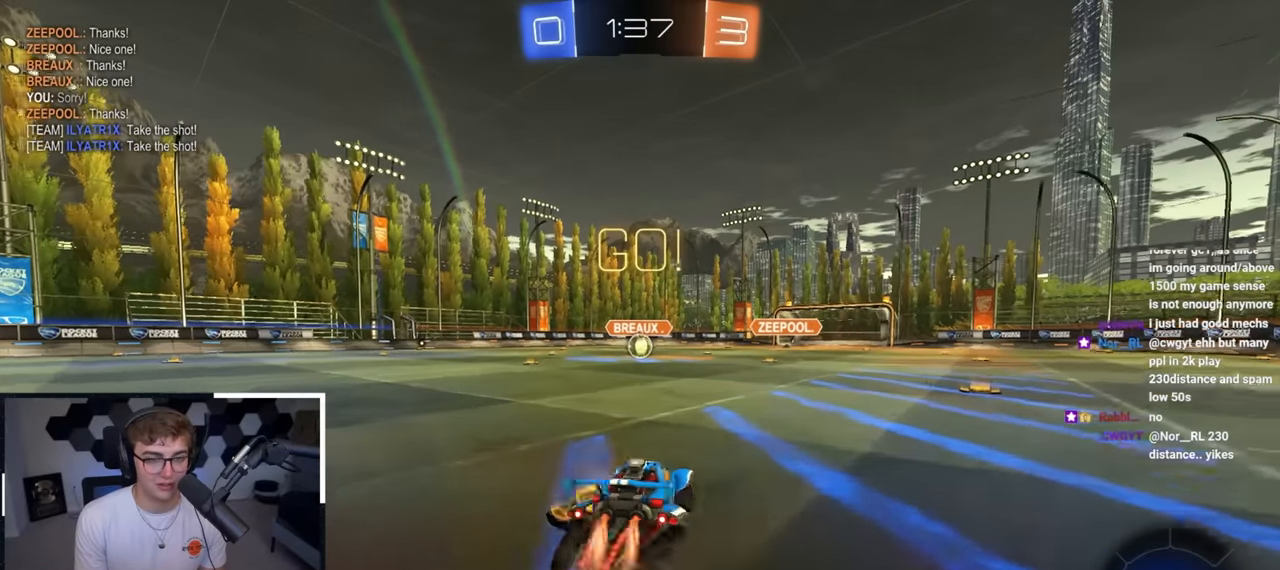
{"buttons": ["L2", "R1"], "left_stick": "down-left", "right_stick": "center", "events": [[33, "CROSS", "down"], [67, "left_stick", "down"], [333, "left_stick", "down-left"], [350, "CROSS", "up"]]}
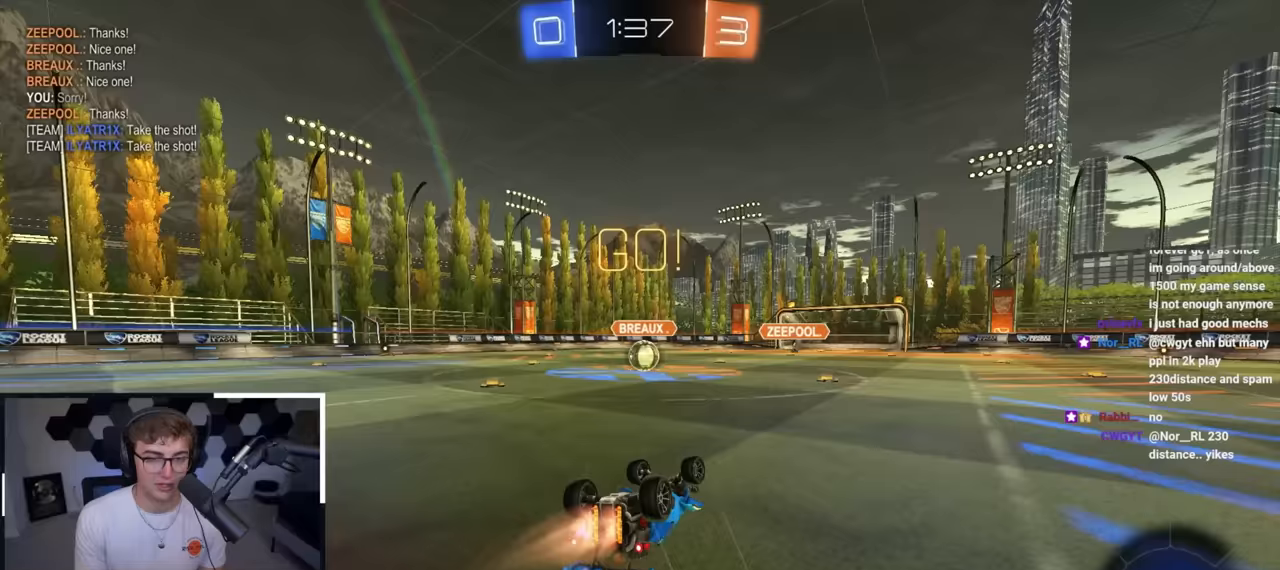
{"buttons": ["L2"], "left_stick": "center", "right_stick": "center", "events": [[383, "R1", "up"], [400, "left_stick", "center"]]}
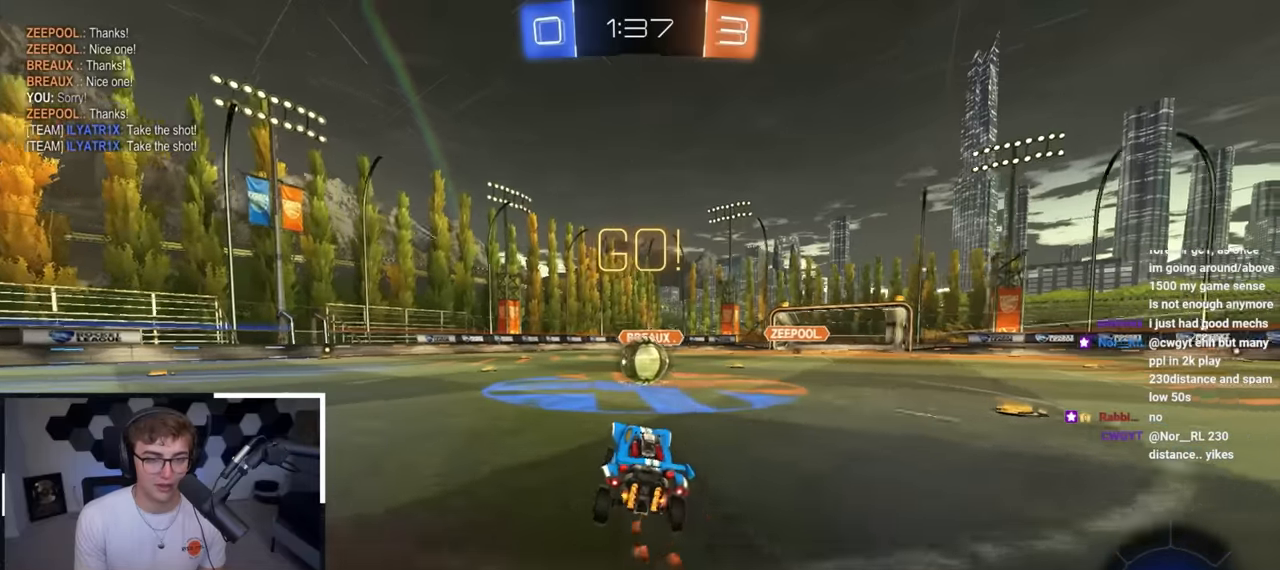
{"buttons": ["CROSS", "L2", "R1"], "left_stick": "up-right", "right_stick": "center", "events": [[100, "left_stick", "up"], [167, "L2", "up"], [167, "left_stick", "center"], [217, "CROSS", "down"], [333, "CROSS", "up"], [367, "L2", "down"], [383, "left_stick", "up-right"], [417, "R1", "down"], [433, "CROSS", "down"]]}
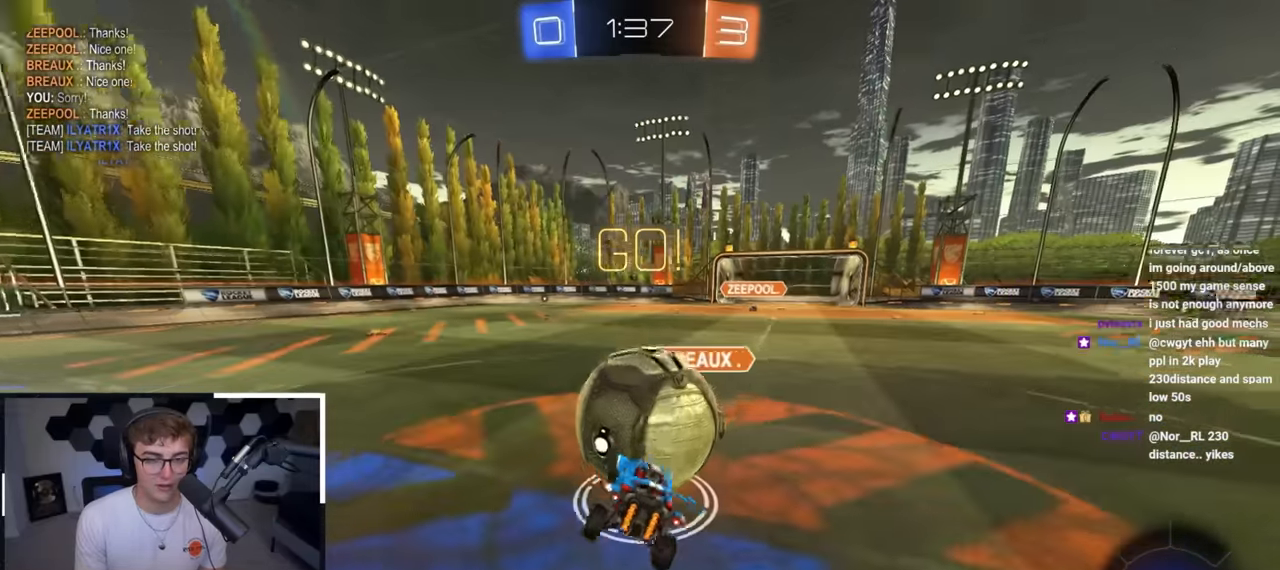
{"buttons": ["CROSS", "R1"], "left_stick": "right", "right_stick": "center", "events": [[17, "left_stick", "right"], [33, "CROSS", "up"], [83, "CROSS", "down"], [333, "L2", "up"]]}
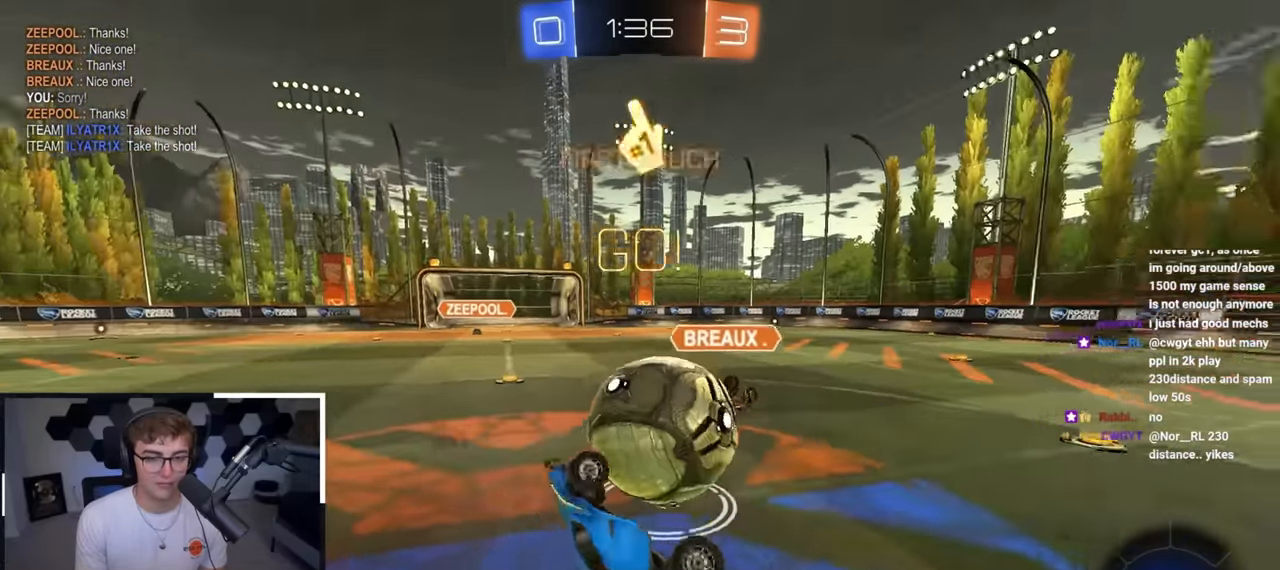
{"buttons": [], "left_stick": "up-left", "right_stick": "center", "events": [[167, "CROSS", "up"], [183, "R1", "up"], [183, "left_stick", "center"], [483, "left_stick", "up-left"]]}
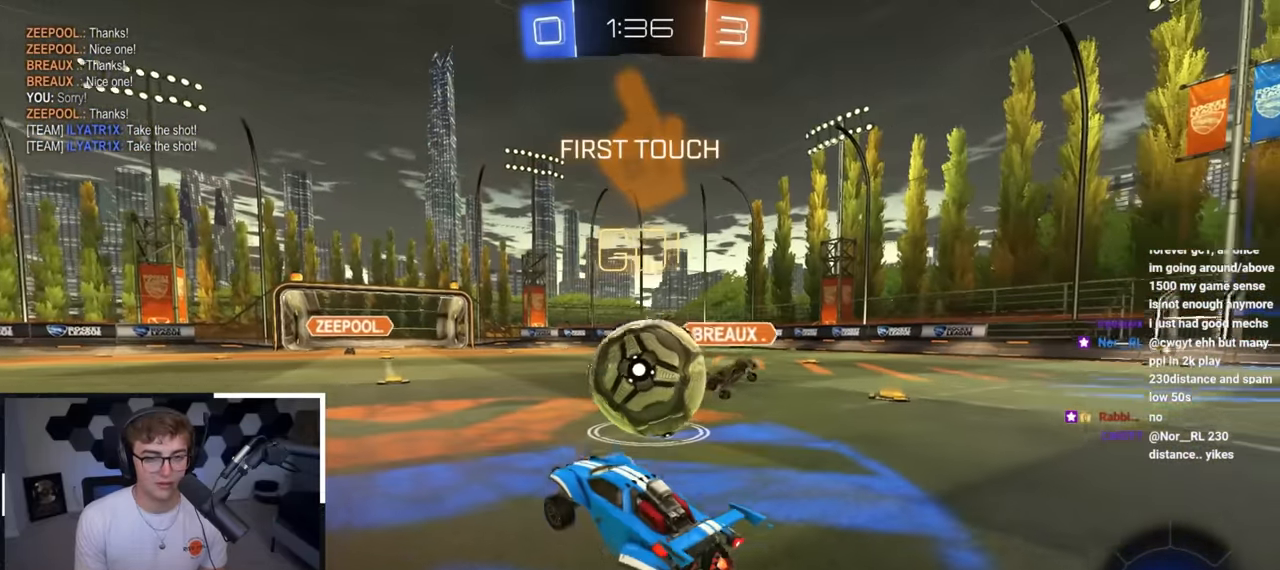
{"buttons": [], "left_stick": "up", "right_stick": "center", "events": [[117, "left_stick", "up"]]}
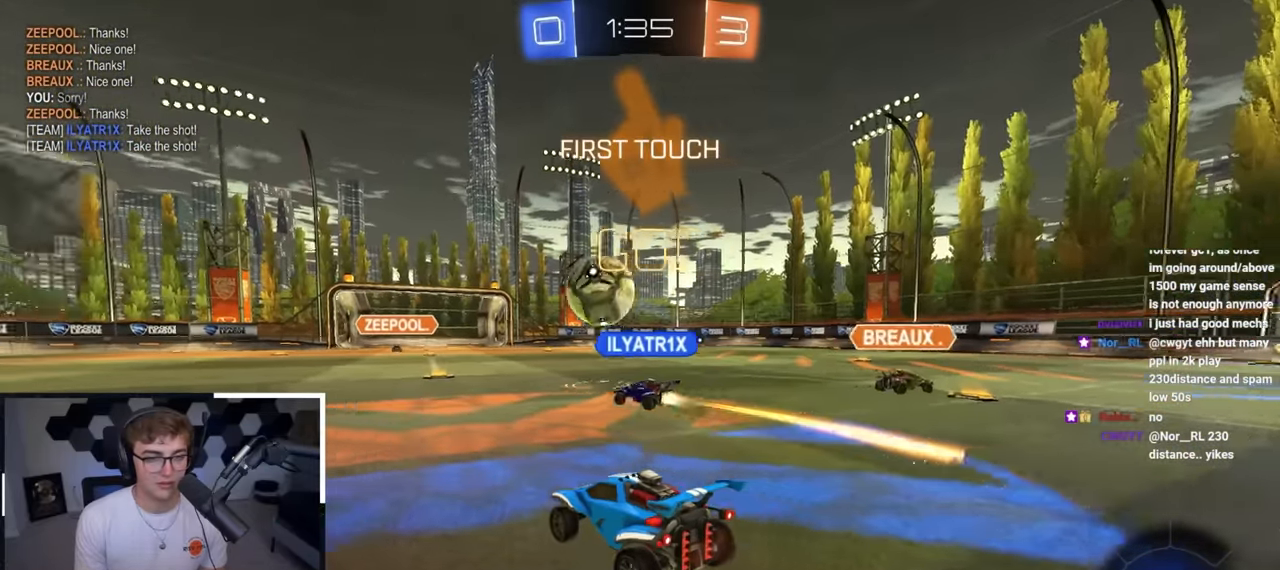
{"buttons": [], "left_stick": "up", "right_stick": "center", "events": []}
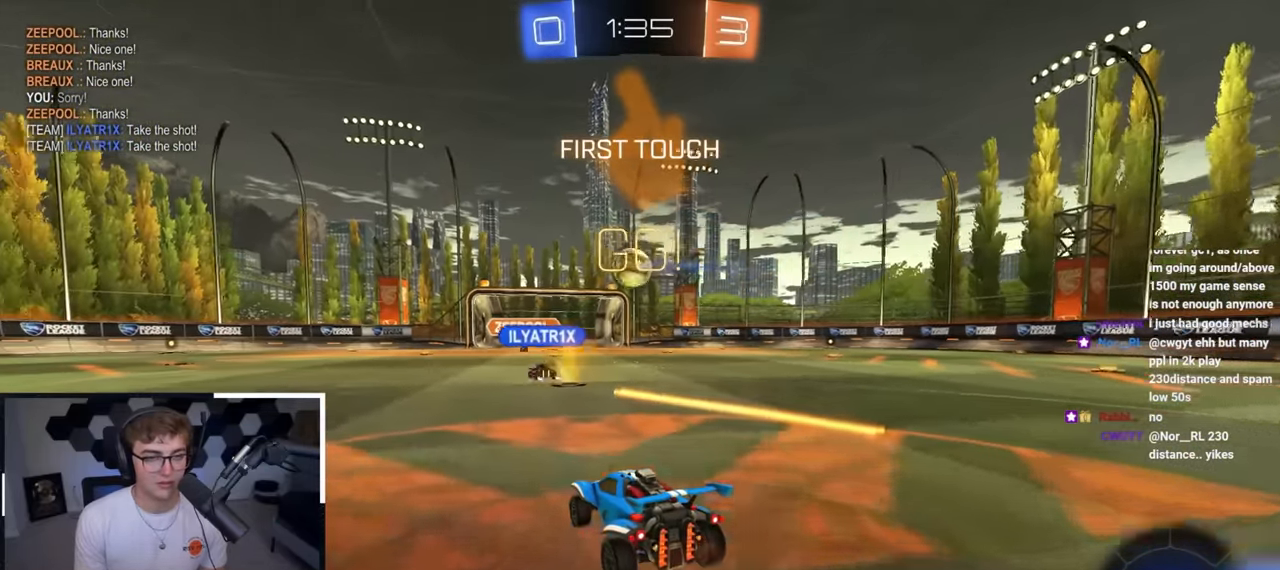
{"buttons": [], "left_stick": "up-right", "right_stick": "center", "events": [[233, "left_stick", "up-right"]]}
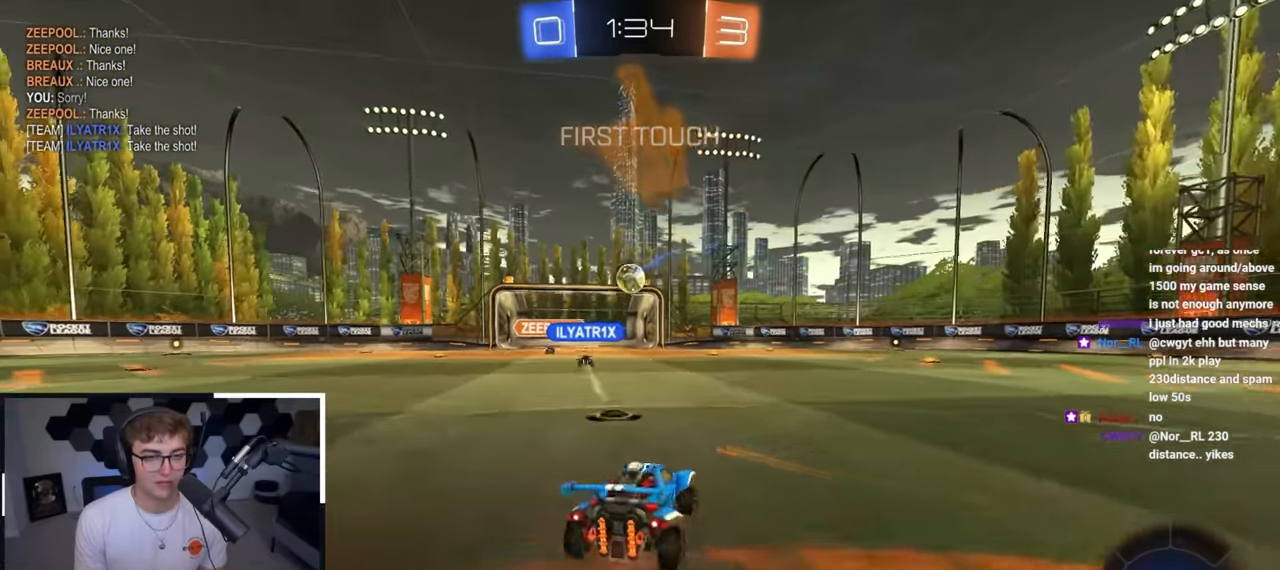
{"buttons": [], "left_stick": "up-right", "right_stick": "center", "events": []}
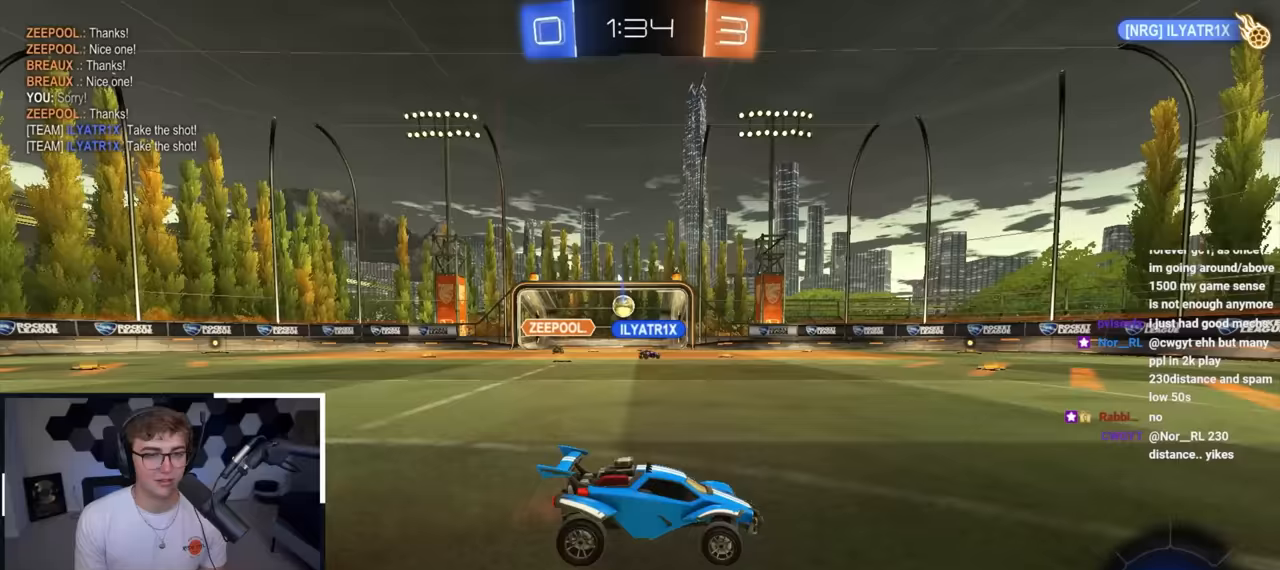
{"buttons": ["CROSS", "L2"], "left_stick": "up", "right_stick": "center", "events": [[217, "L2", "down"], [217, "left_stick", "up"], [283, "CROSS", "down"], [367, "CROSS", "up"], [433, "CROSS", "down"]]}
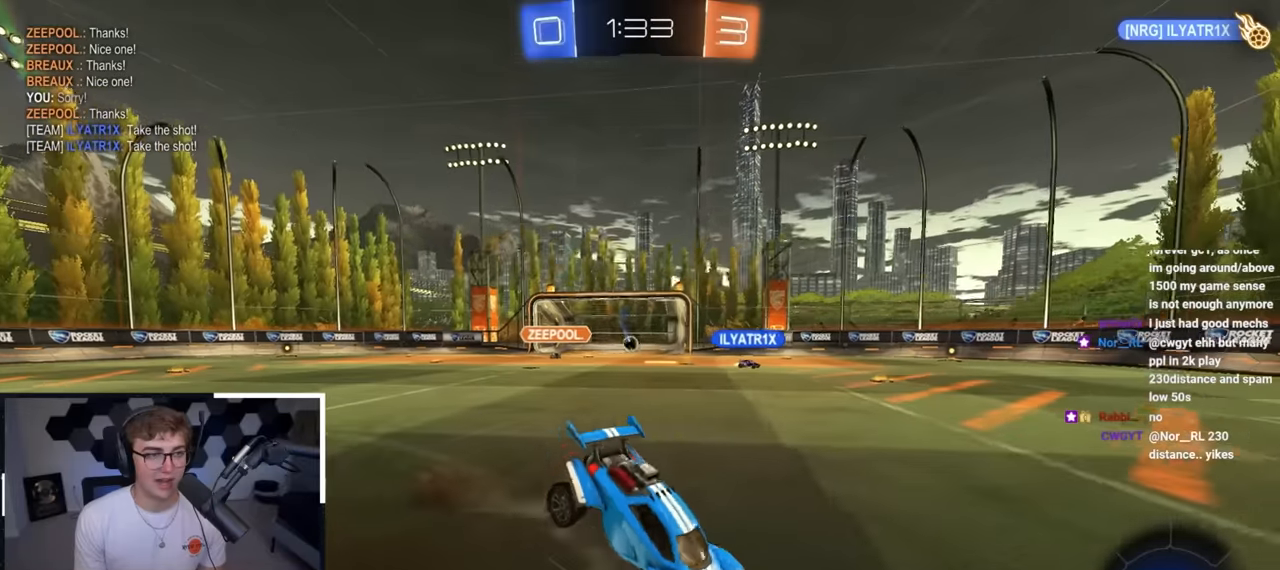
{"buttons": [], "left_stick": "center", "right_stick": "center", "events": [[33, "CROSS", "up"], [233, "L2", "up"], [250, "left_stick", "center"], [367, "TRIANGLE", "down"], [483, "TRIANGLE", "up"]]}
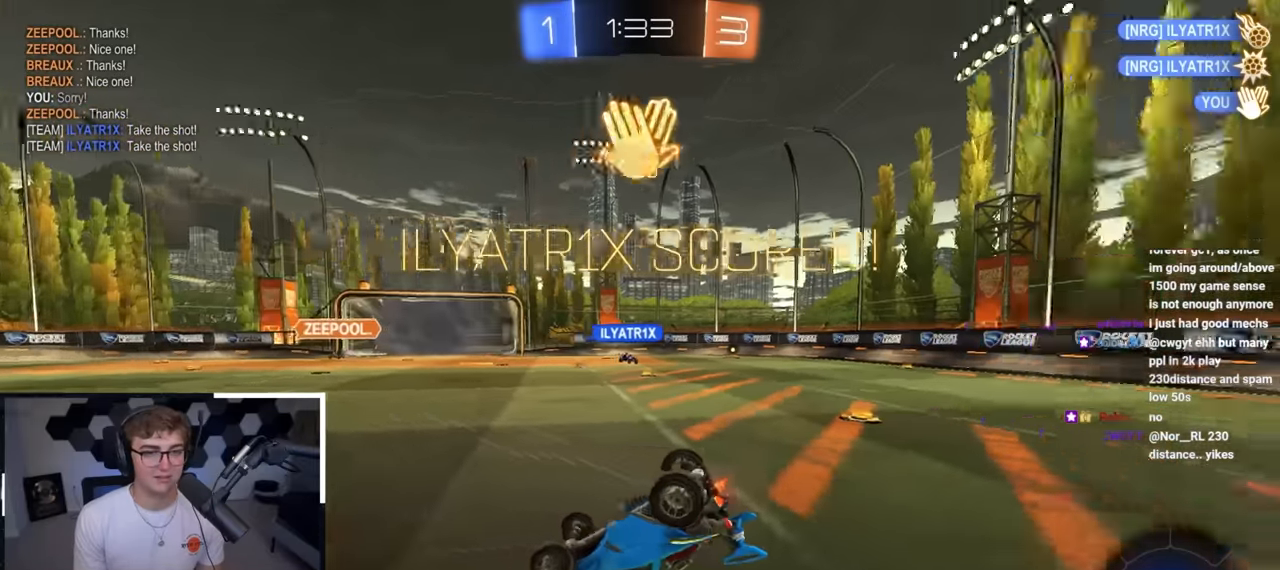
{"buttons": ["R1"], "left_stick": "center", "right_stick": "center", "events": [[500, "R1", "down"]]}
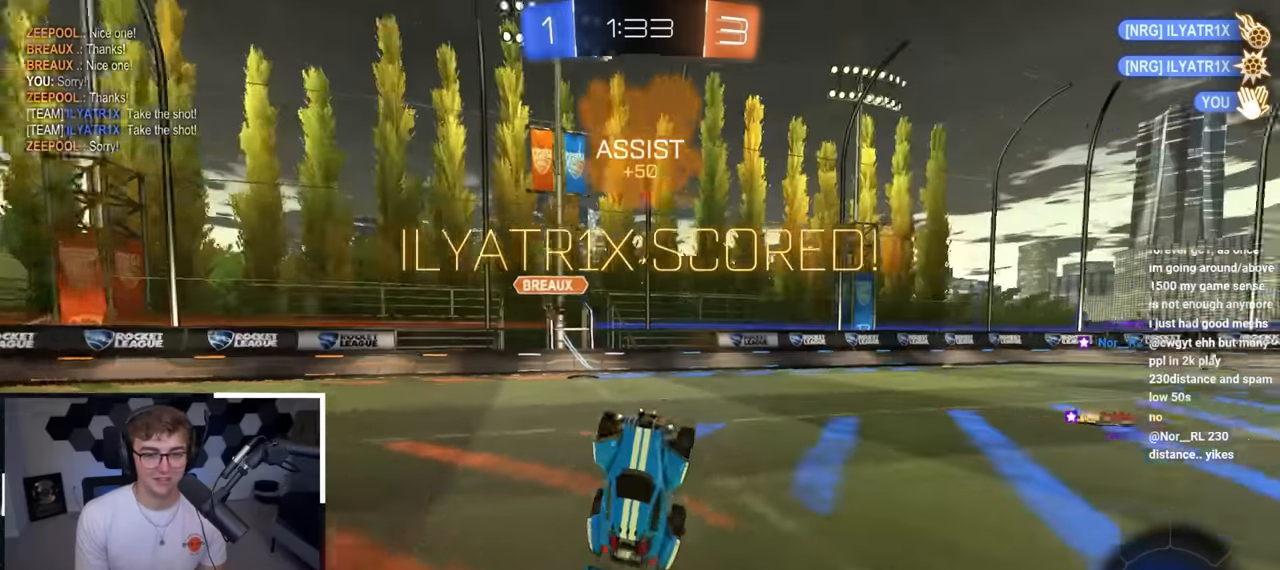
{"buttons": [], "left_stick": "up-right", "right_stick": "center", "events": [[50, "left_stick", "up-left"], [133, "R1", "up"], [133, "left_stick", "center"], [417, "left_stick", "up-right"]]}
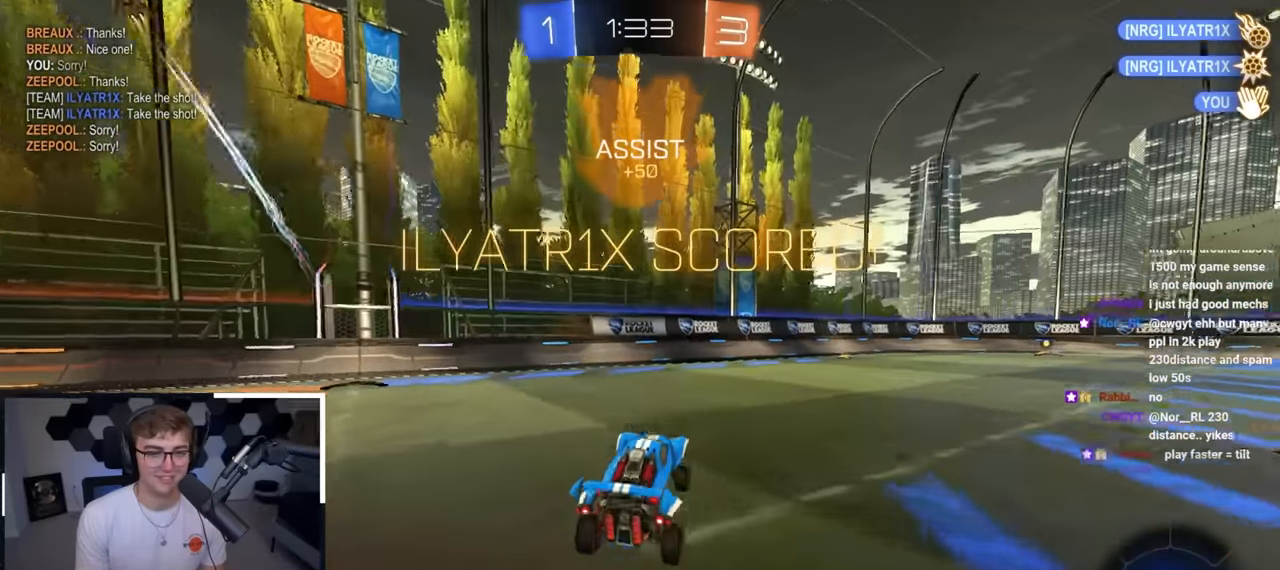
{"buttons": ["CROSS", "L2", "R1"], "left_stick": "down-right", "right_stick": "center", "events": [[150, "L2", "down"], [300, "CROSS", "down"], [317, "R1", "down"], [367, "CROSS", "up"], [417, "CROSS", "down"], [500, "left_stick", "down-right"]]}
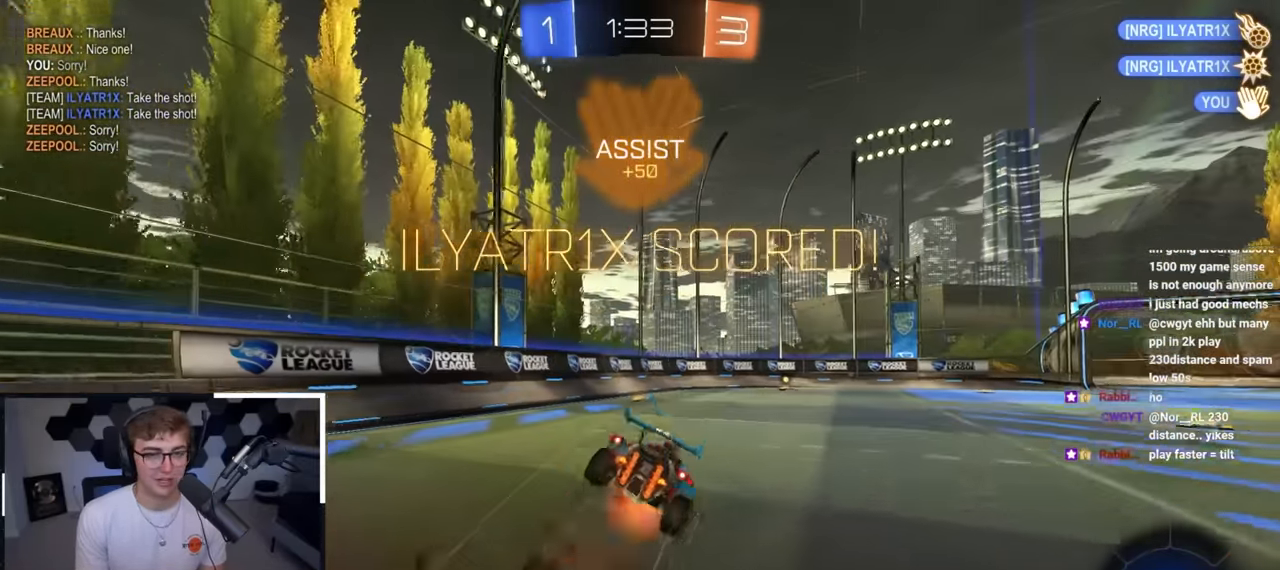
{"buttons": ["R1", "R2"], "left_stick": "down-right", "right_stick": "center", "events": [[17, "L3", "down"], [50, "CROSS", "up"], [117, "L3", "up"], [150, "R2", "down"], [200, "L2", "up"]]}
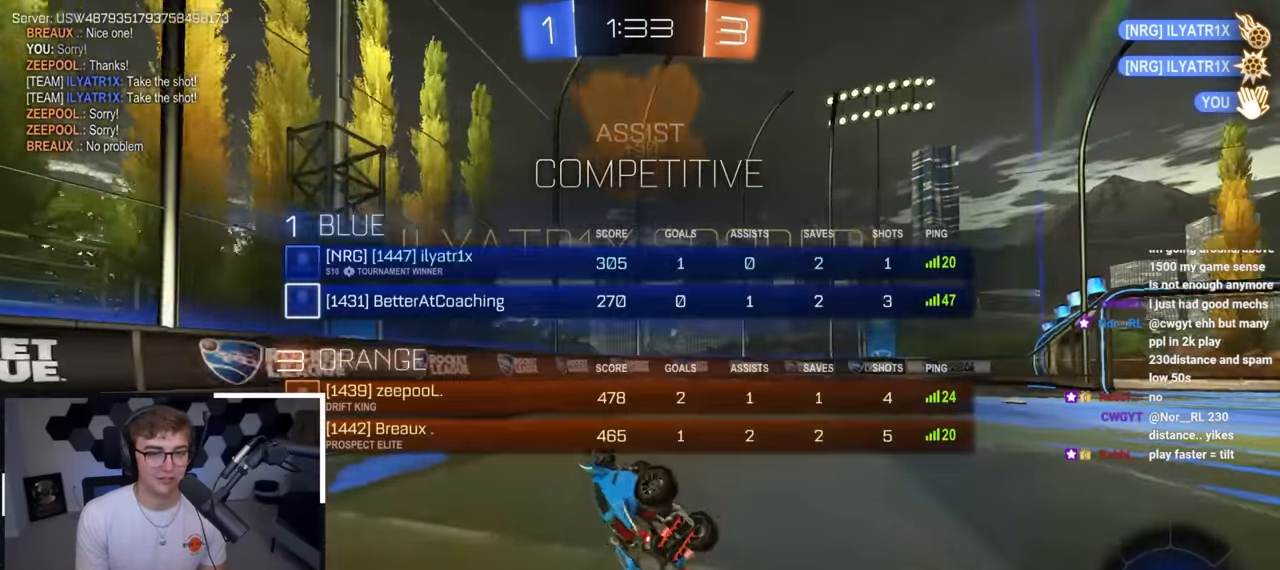
{"buttons": [], "left_stick": "right", "right_stick": "center", "events": [[250, "R1", "up"], [250, "R2", "up"], [250, "left_stick", "center"], [350, "left_stick", "right"]]}
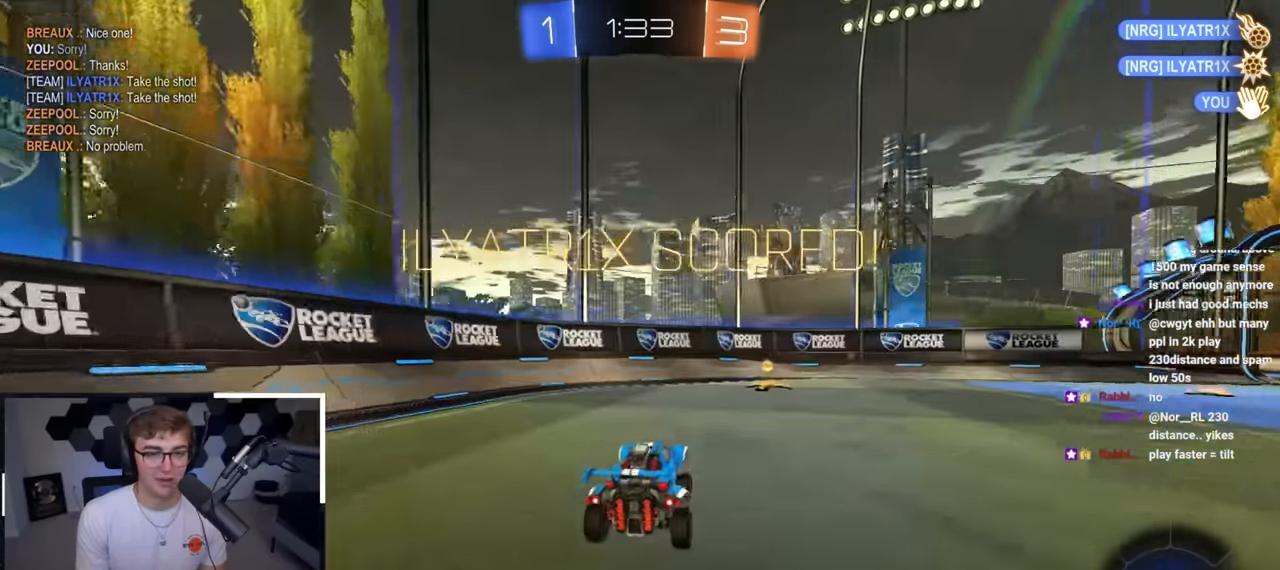
{"buttons": ["R1"], "left_stick": "down-left", "right_stick": "center", "events": [[233, "CROSS", "down"], [250, "R1", "down"], [250, "left_stick", "up"], [283, "CROSS", "up"], [333, "CROSS", "down"], [417, "left_stick", "down-left"], [500, "CROSS", "up"]]}
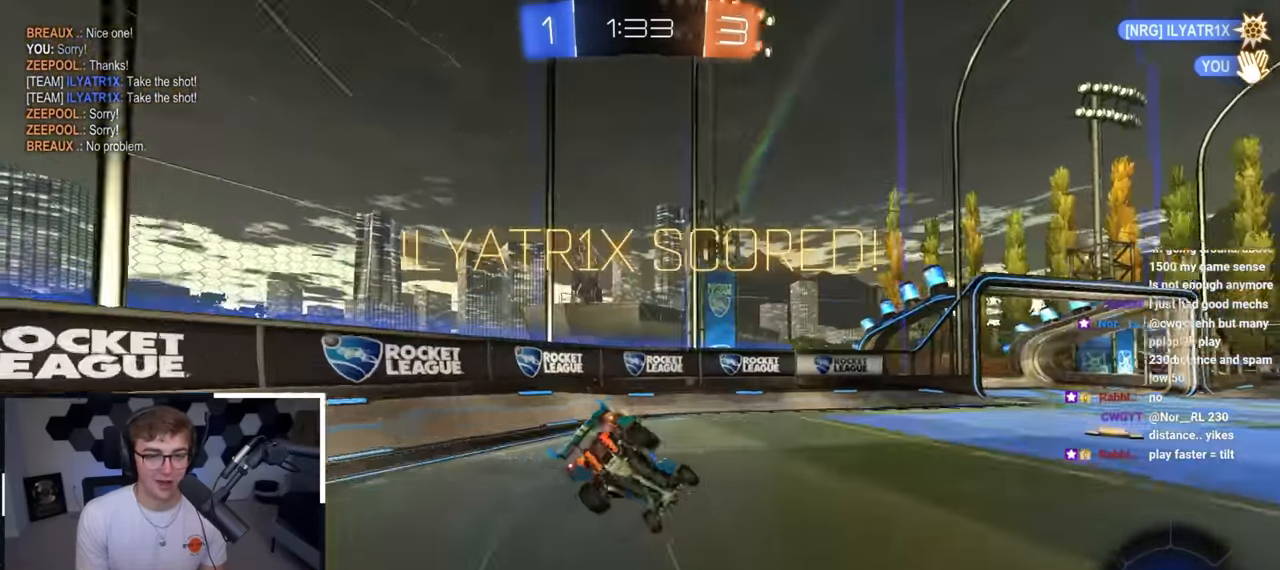
{"buttons": [], "left_stick": "center", "right_stick": "center", "events": [[417, "R1", "up"], [467, "left_stick", "center"]]}
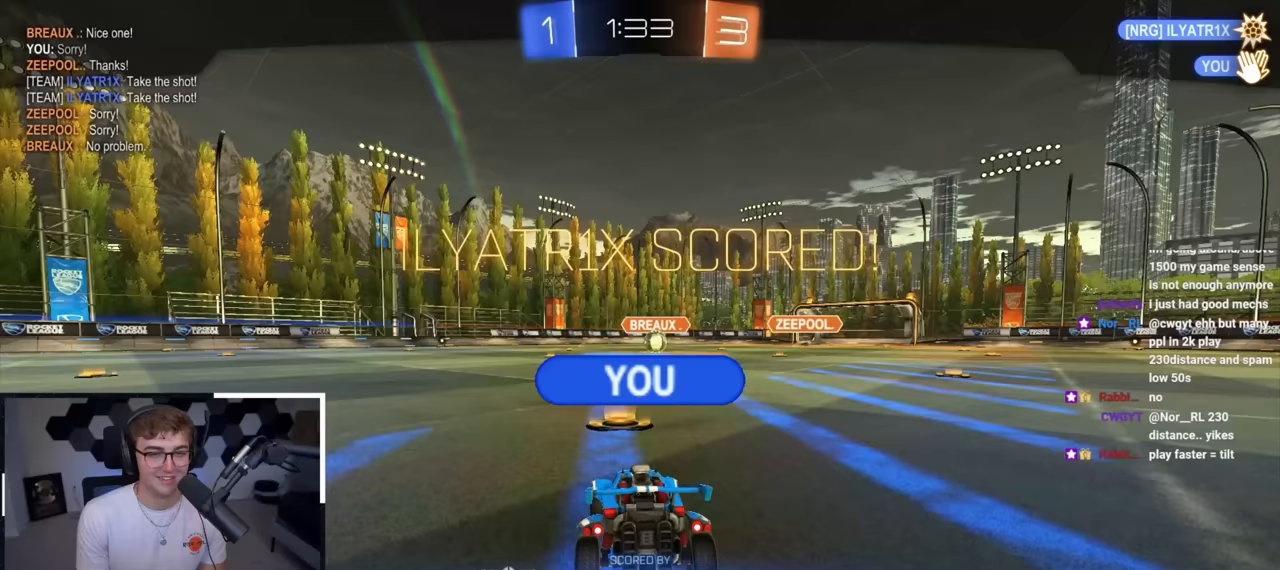
{"buttons": [], "left_stick": "center", "right_stick": "center", "events": []}
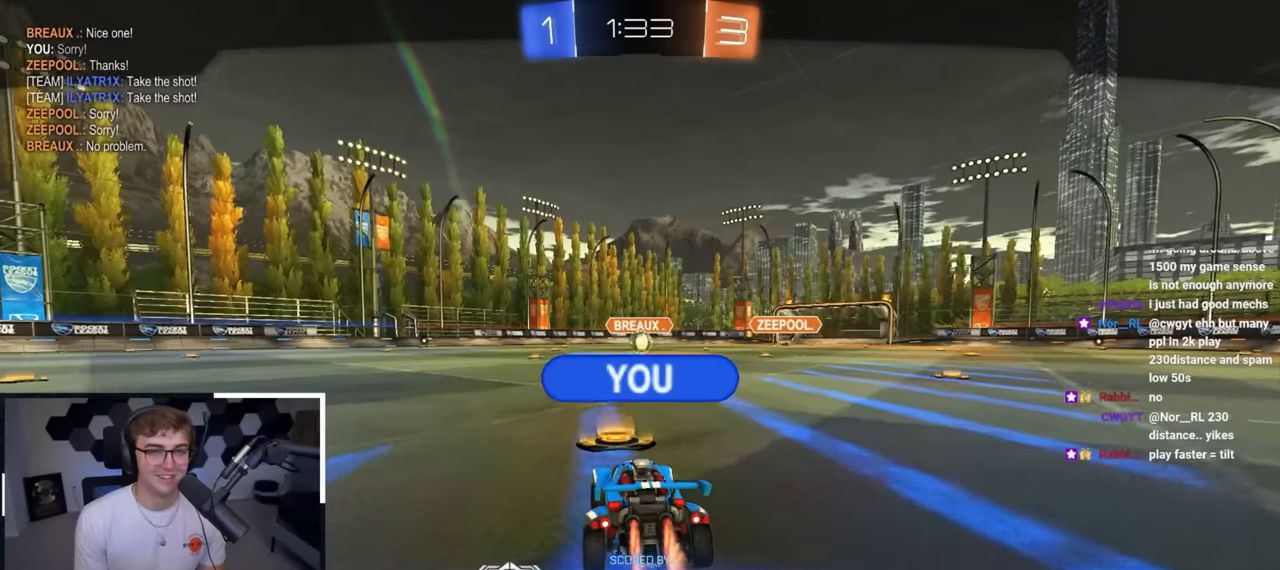
{"buttons": [], "left_stick": "center", "right_stick": "center", "events": [[83, "CROSS", "down"], [217, "CROSS", "up"]]}
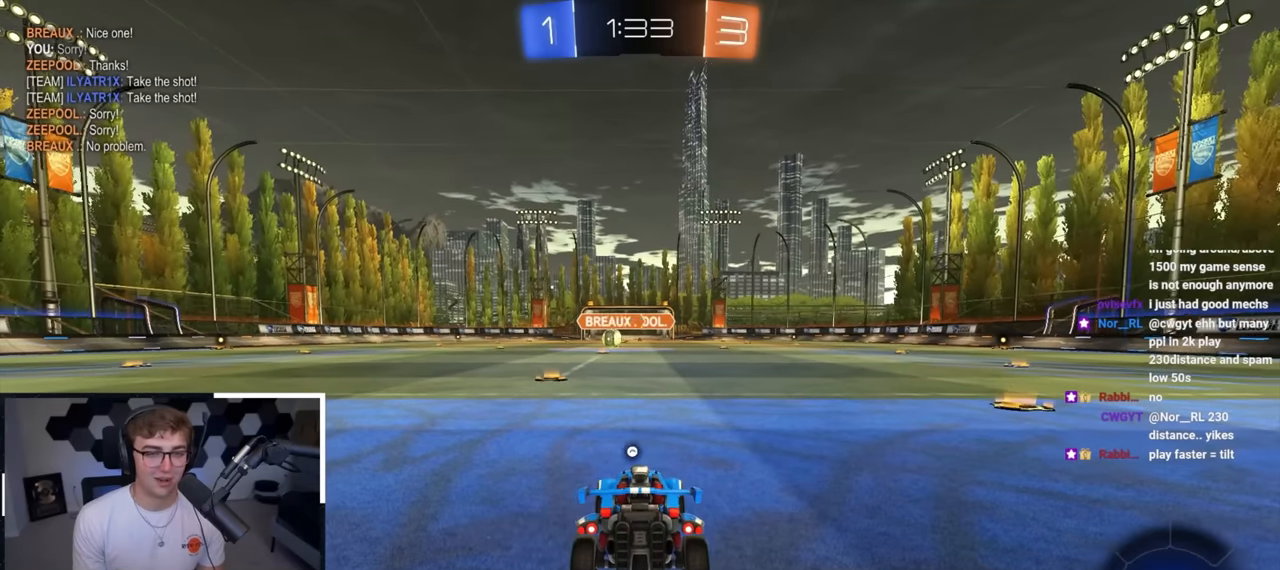
{"buttons": [], "left_stick": "center", "right_stick": "center", "events": [[117, "TRIANGLE", "down"], [250, "TRIANGLE", "up"]]}